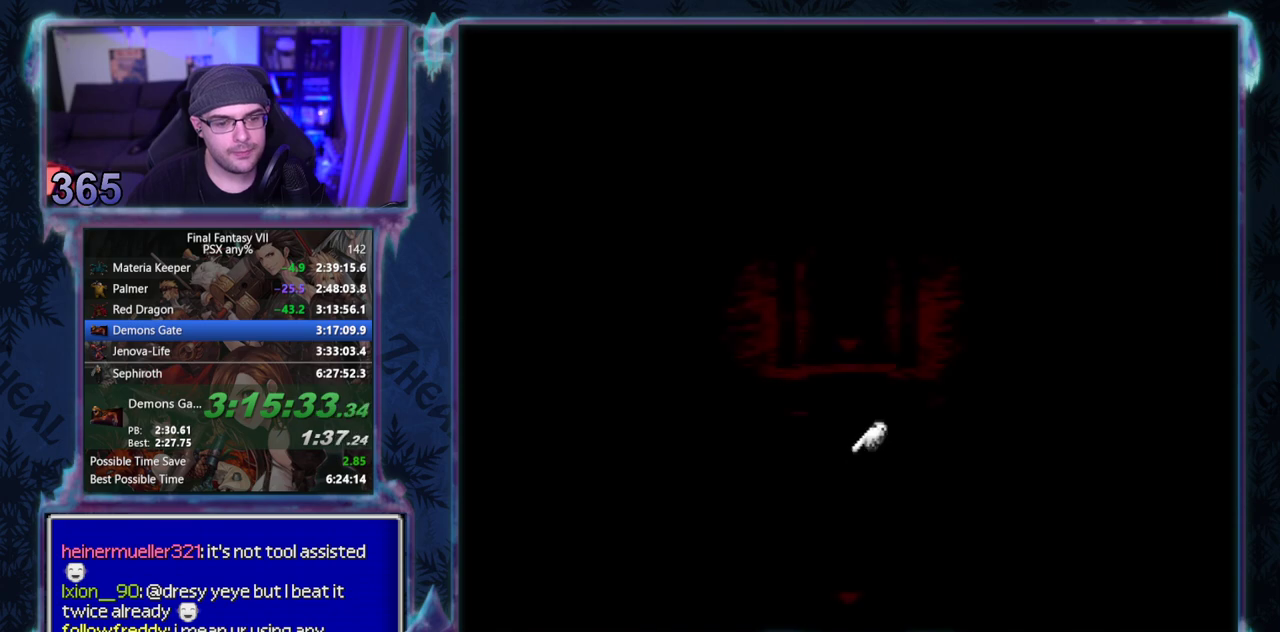
Gameplay with a controller (PlayStation layout); each line is a JSON object with the inputs held at the frame after it. "events" lists button and stick changes between this image and that frame as [ms after this image, input, new state], when the widget could be followed in between. Not read: L3 R3 right_stick.
{"buttons": ["CROSS", "DPAD_UP"], "left_stick": "center", "events": []}
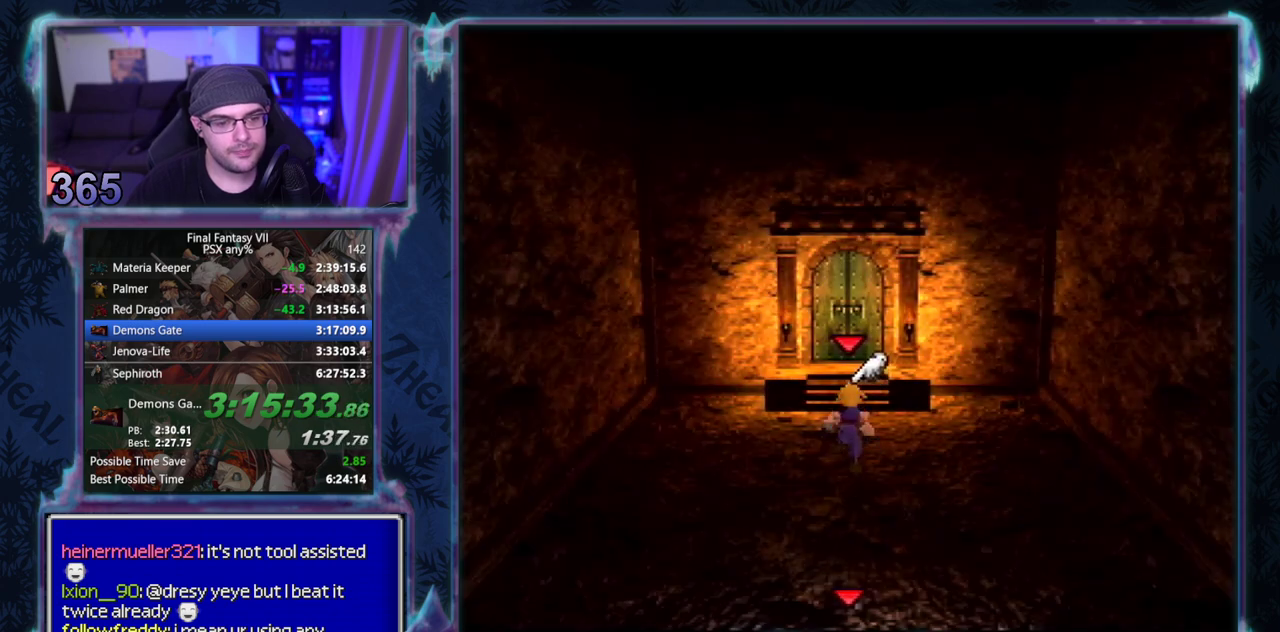
{"buttons": ["CROSS", "DPAD_UP"], "left_stick": "center", "events": []}
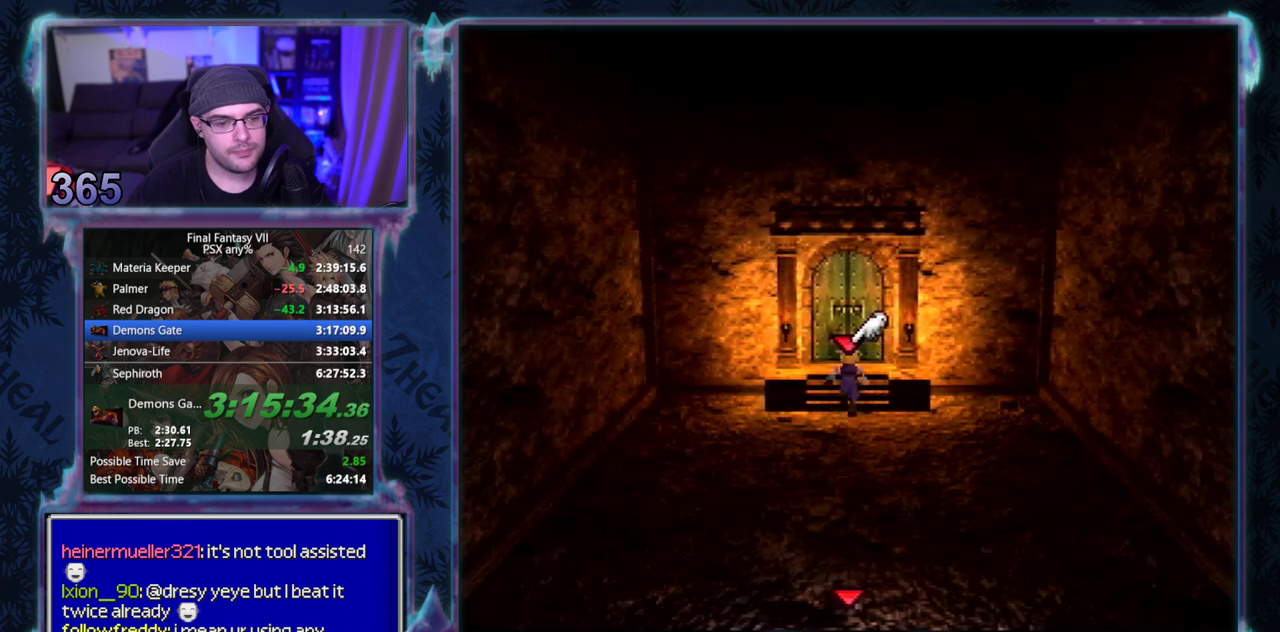
{"buttons": ["CROSS", "DPAD_UP"], "left_stick": "center", "events": []}
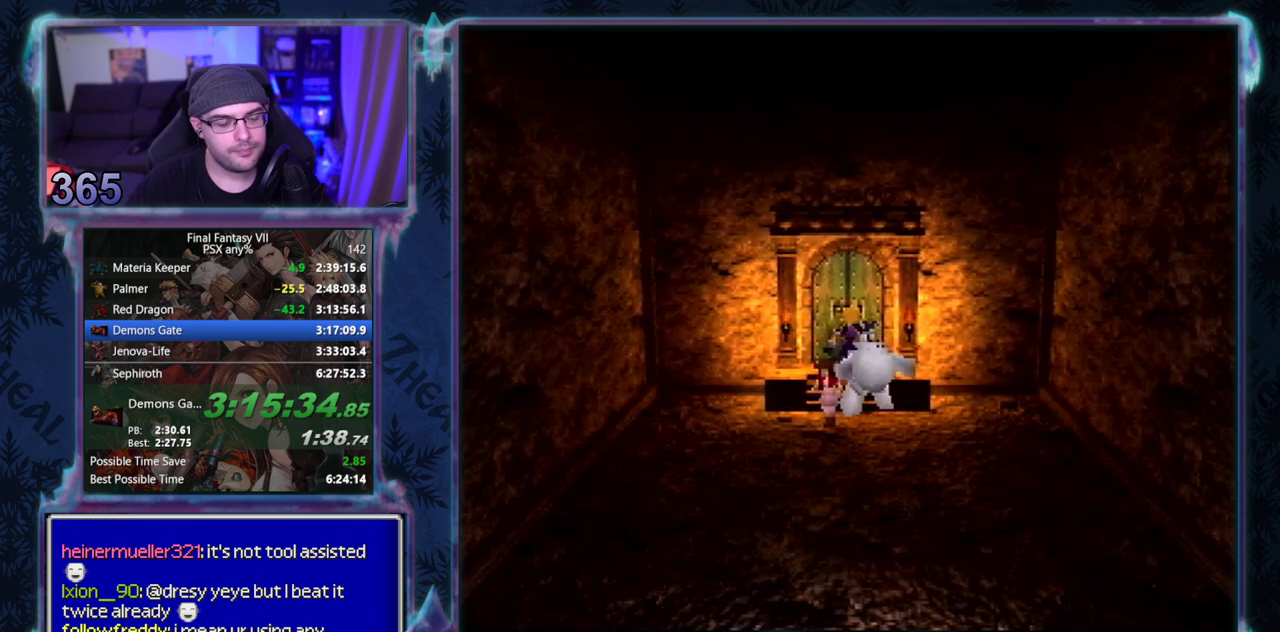
{"buttons": [], "left_stick": "center", "events": [[83, "CROSS", "up"], [83, "DPAD_UP", "up"]]}
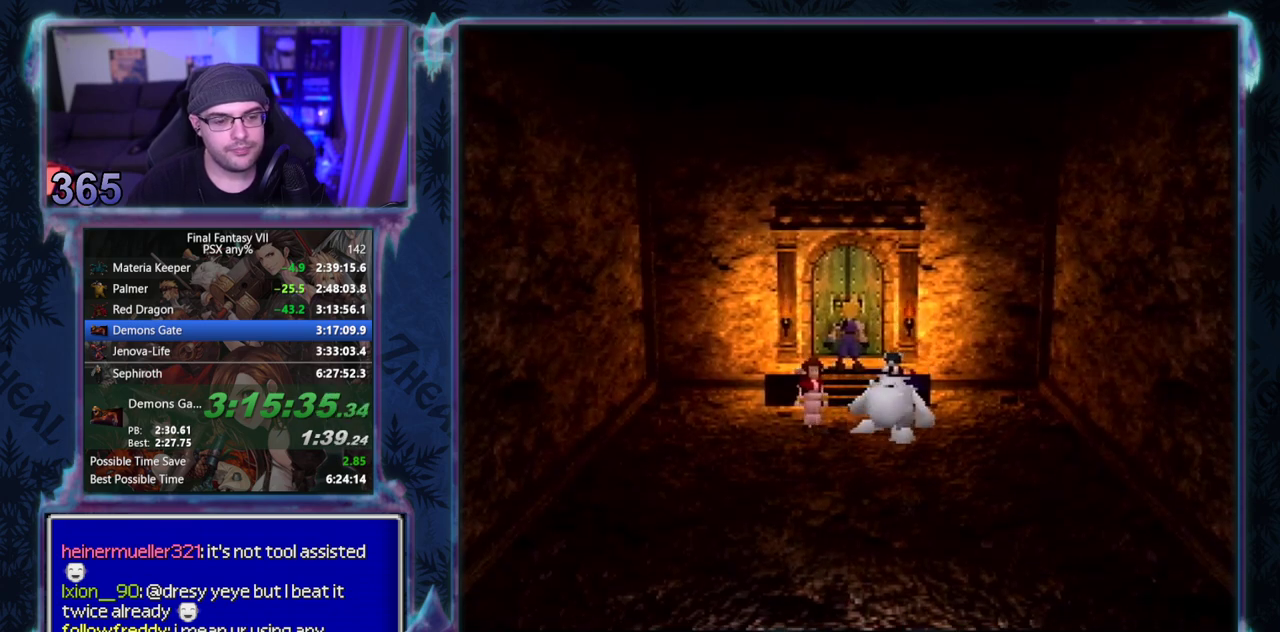
{"buttons": [], "left_stick": "center", "events": []}
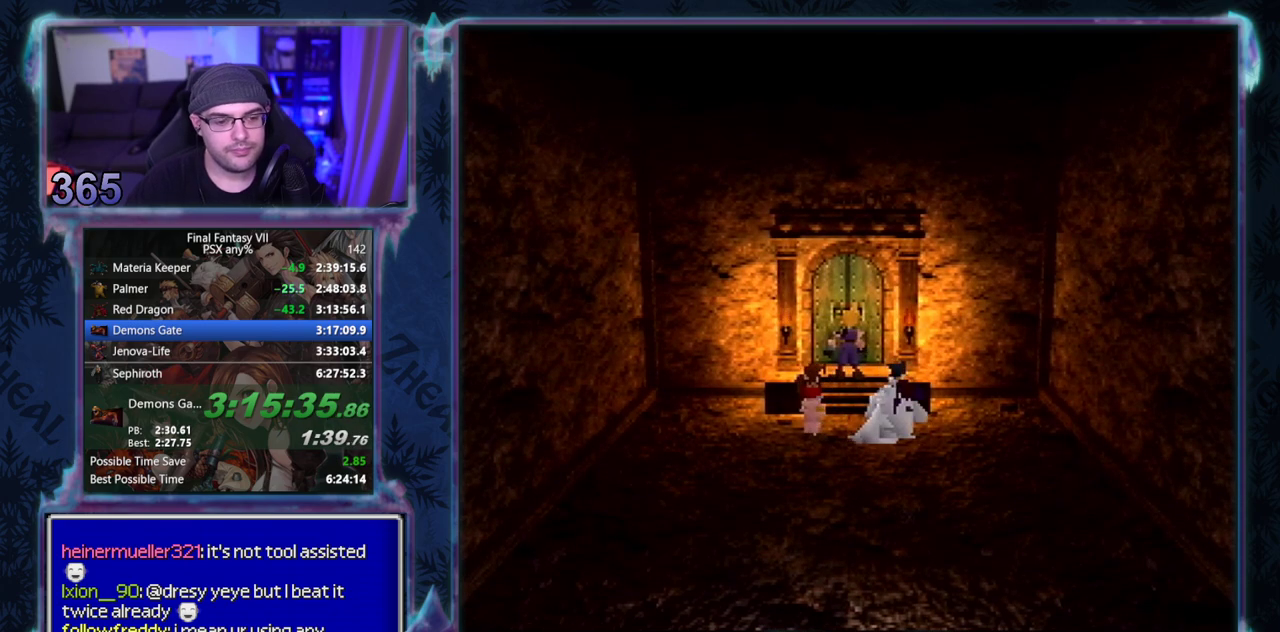
{"buttons": [], "left_stick": "center", "events": []}
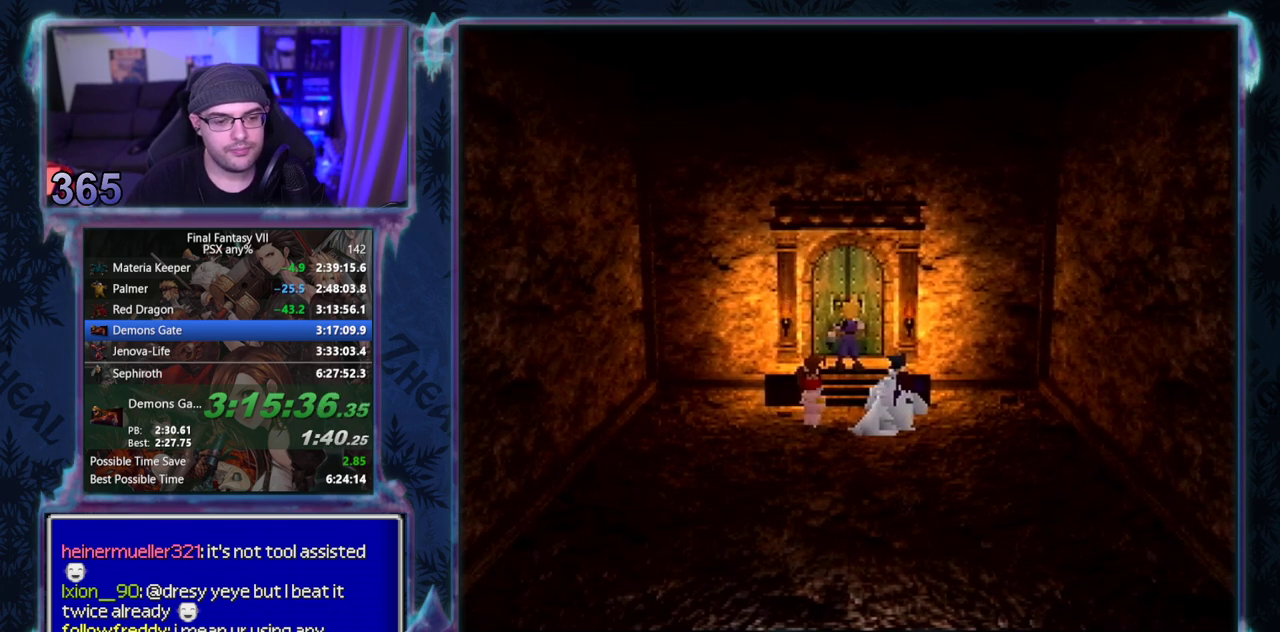
{"buttons": ["CIRCLE"], "left_stick": "center", "events": [[33, "CIRCLE", "down"], [83, "CIRCLE", "up"], [233, "CIRCLE", "down"]]}
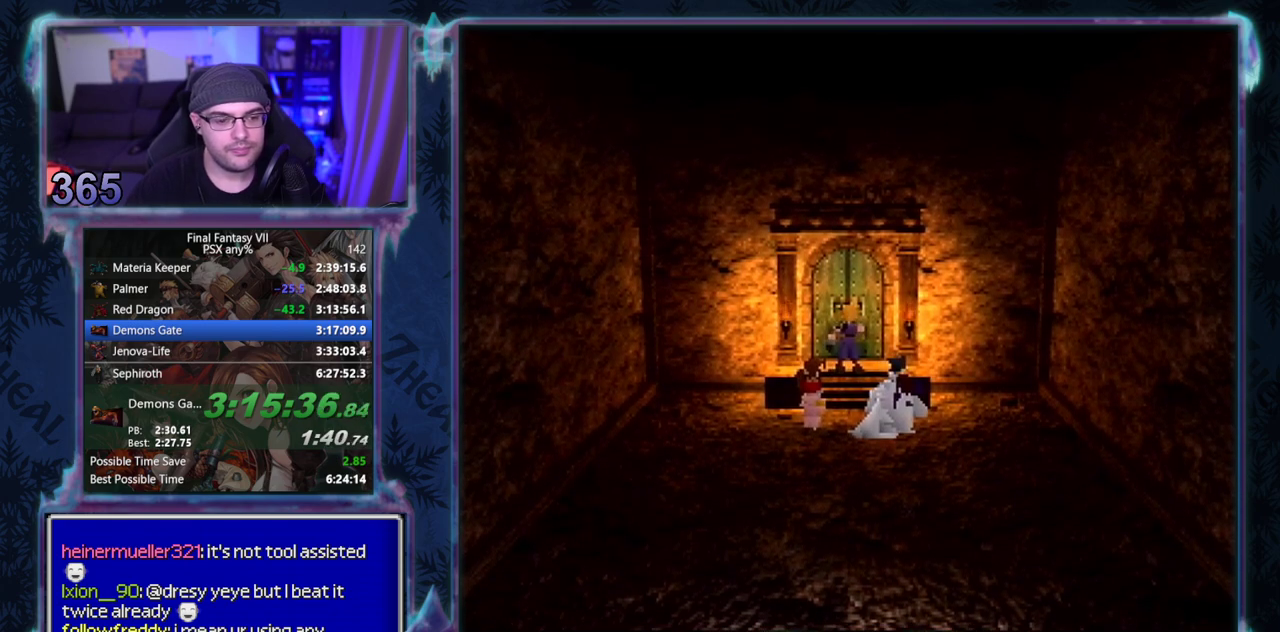
{"buttons": ["CIRCLE"], "left_stick": "center", "events": []}
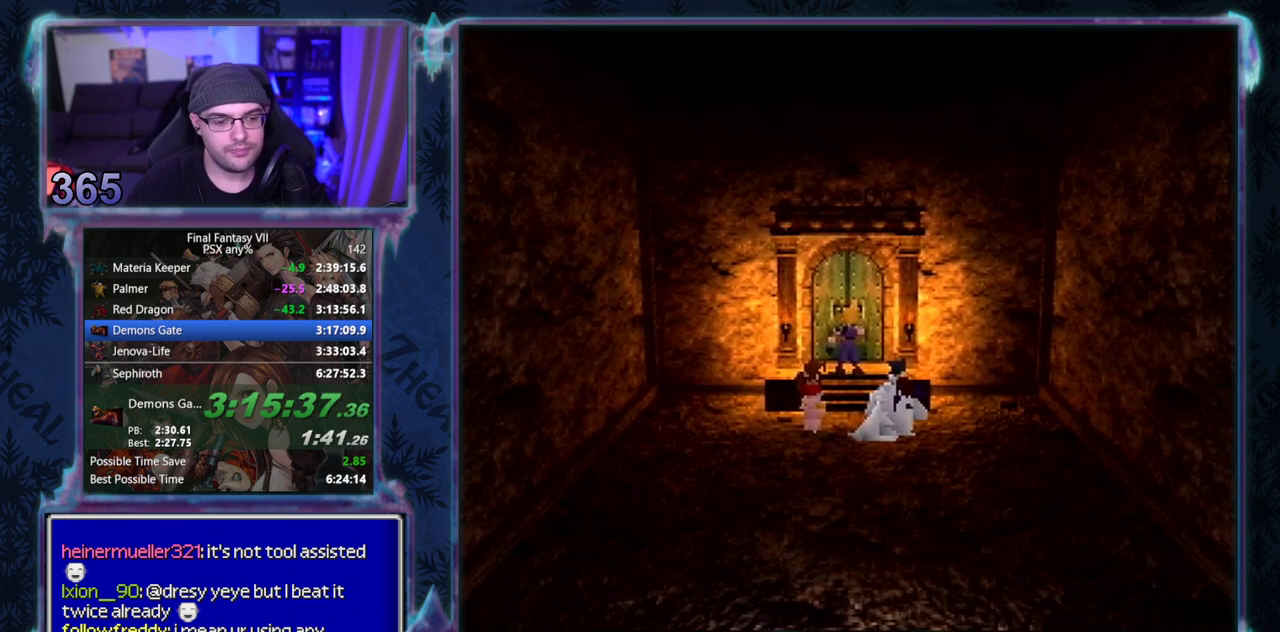
{"buttons": [], "left_stick": "center"}
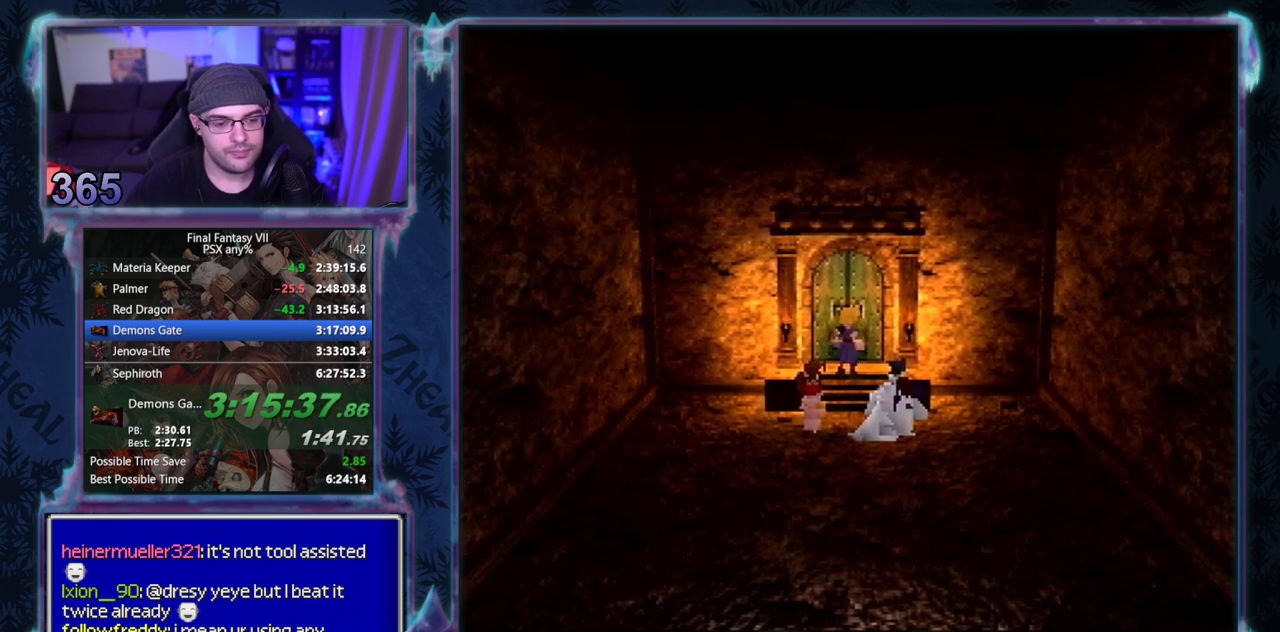
{"buttons": ["CIRCLE"], "left_stick": "center"}
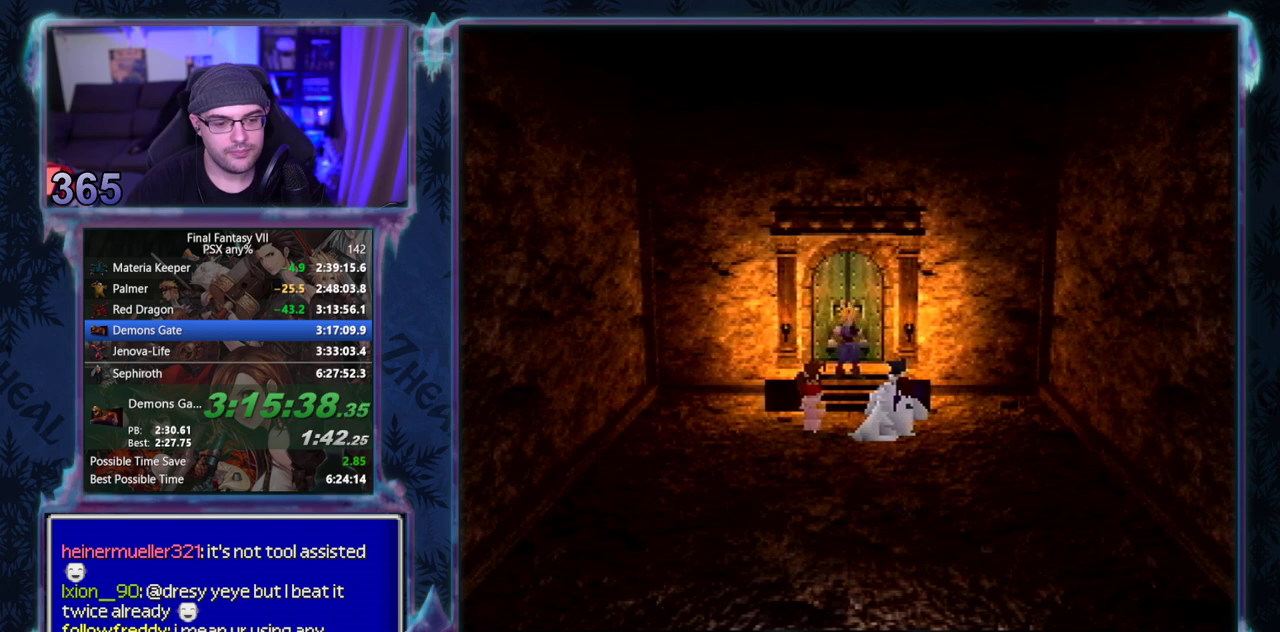
{"buttons": ["CIRCLE"], "left_stick": "center", "events": []}
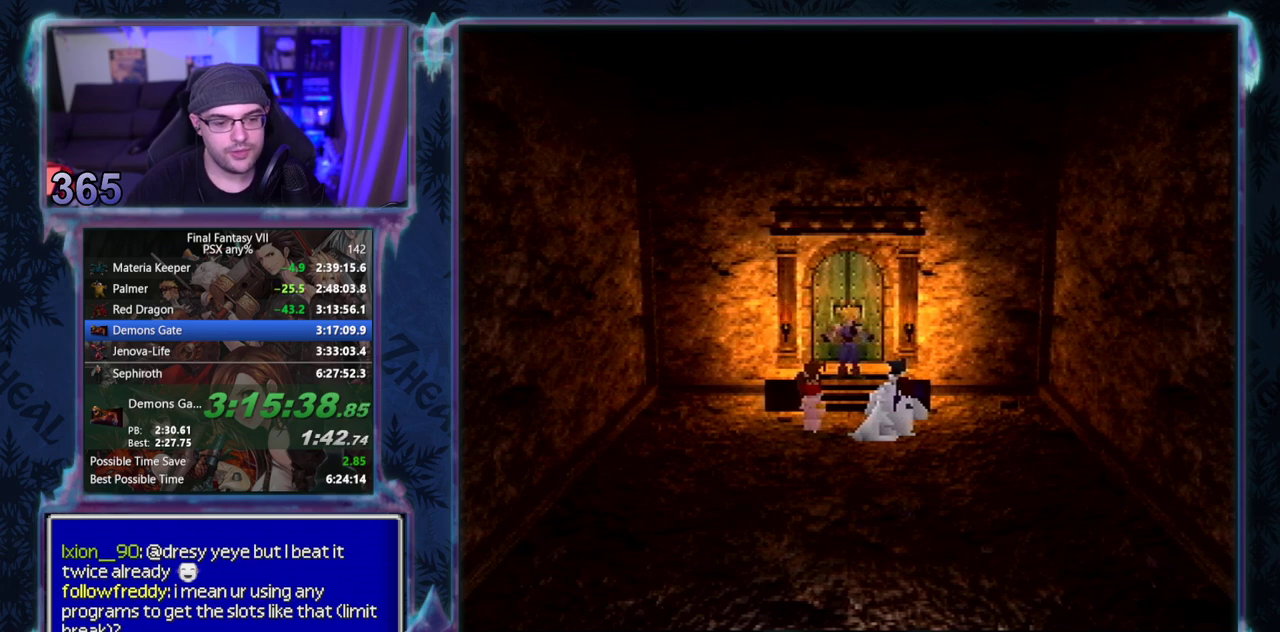
{"buttons": ["CIRCLE"], "left_stick": "center", "events": []}
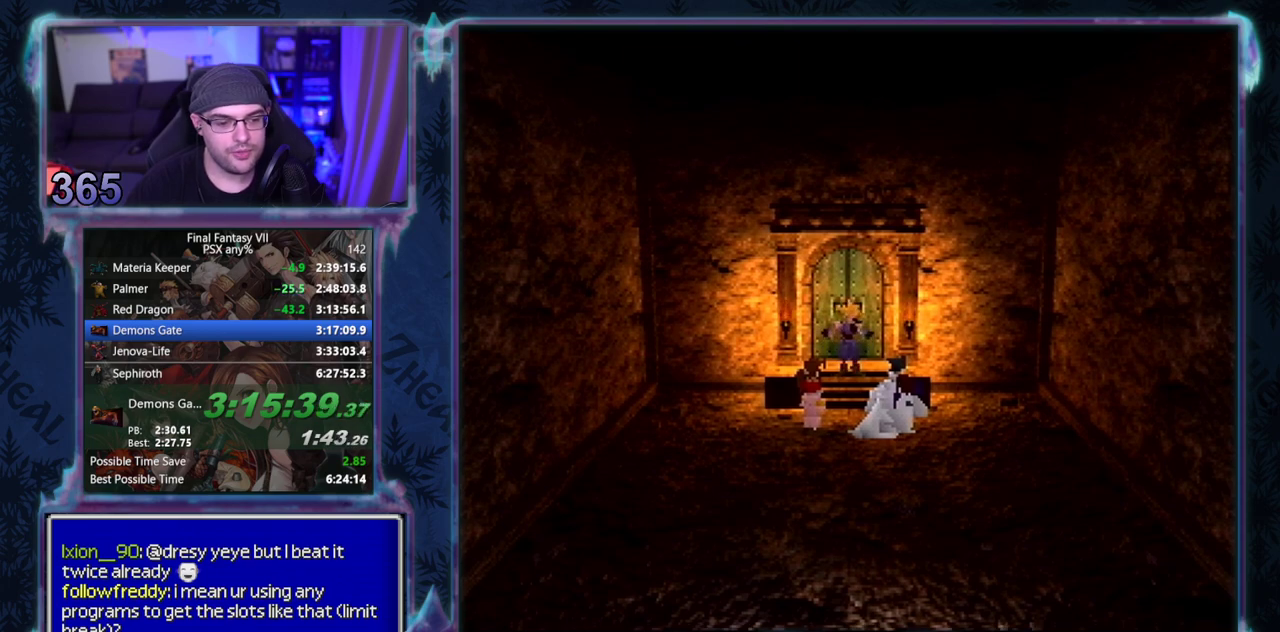
{"buttons": [], "left_stick": "center"}
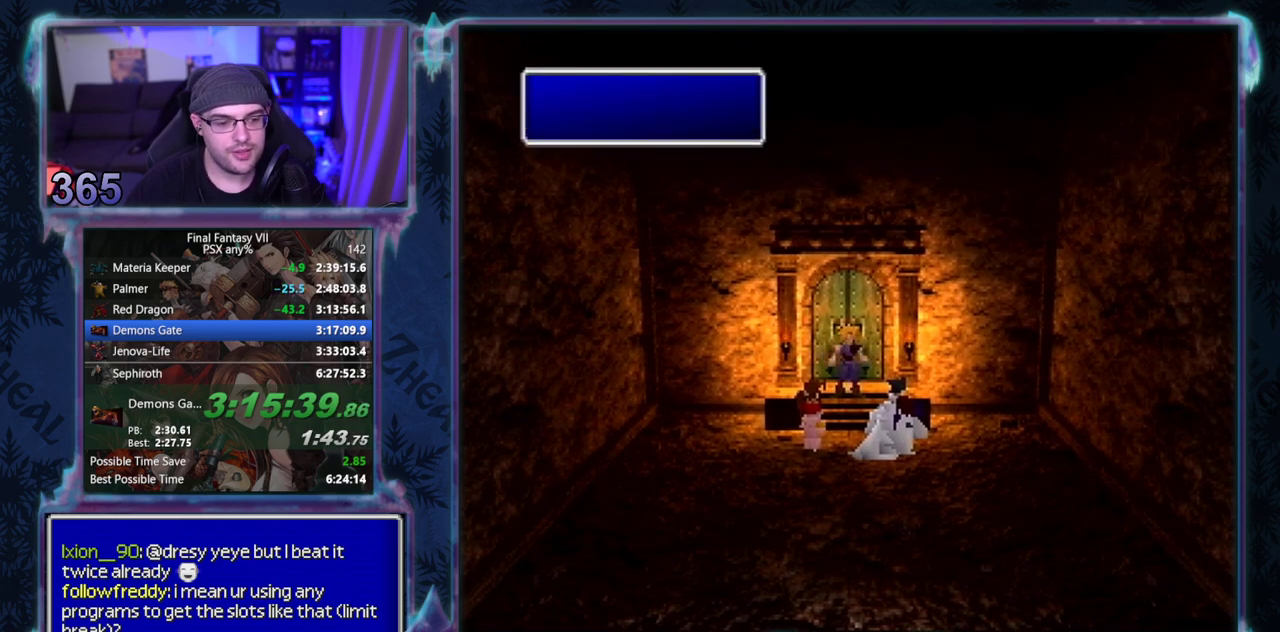
{"buttons": [], "left_stick": "center", "events": []}
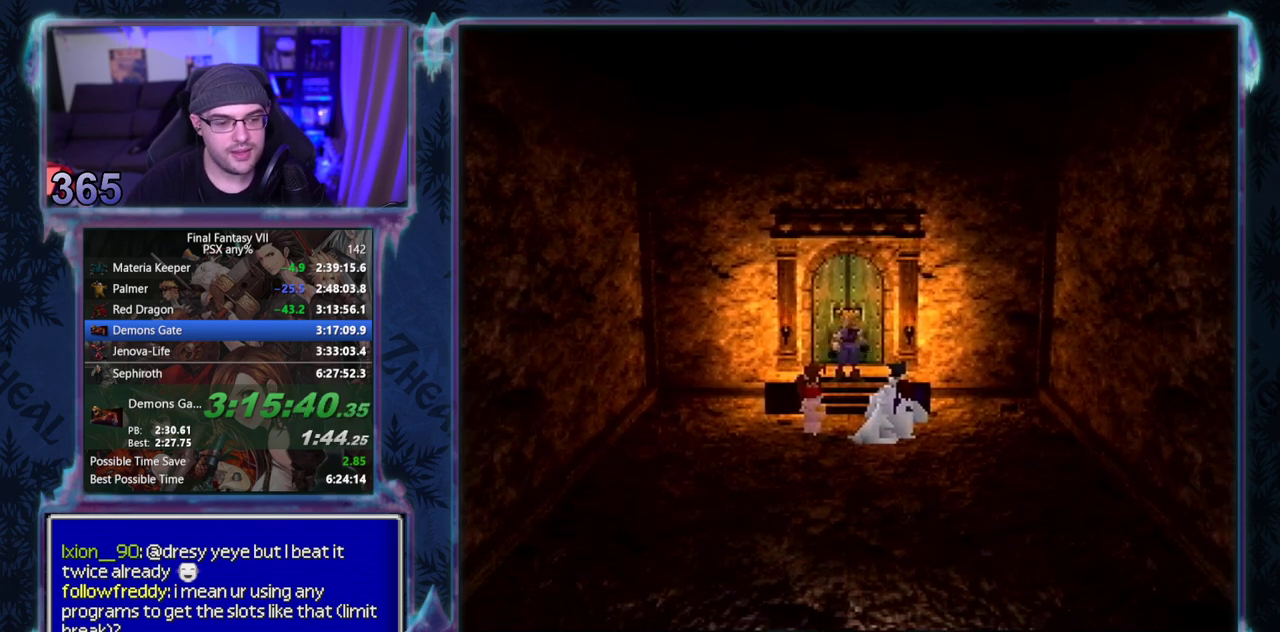
{"buttons": ["CIRCLE"], "left_stick": "center"}
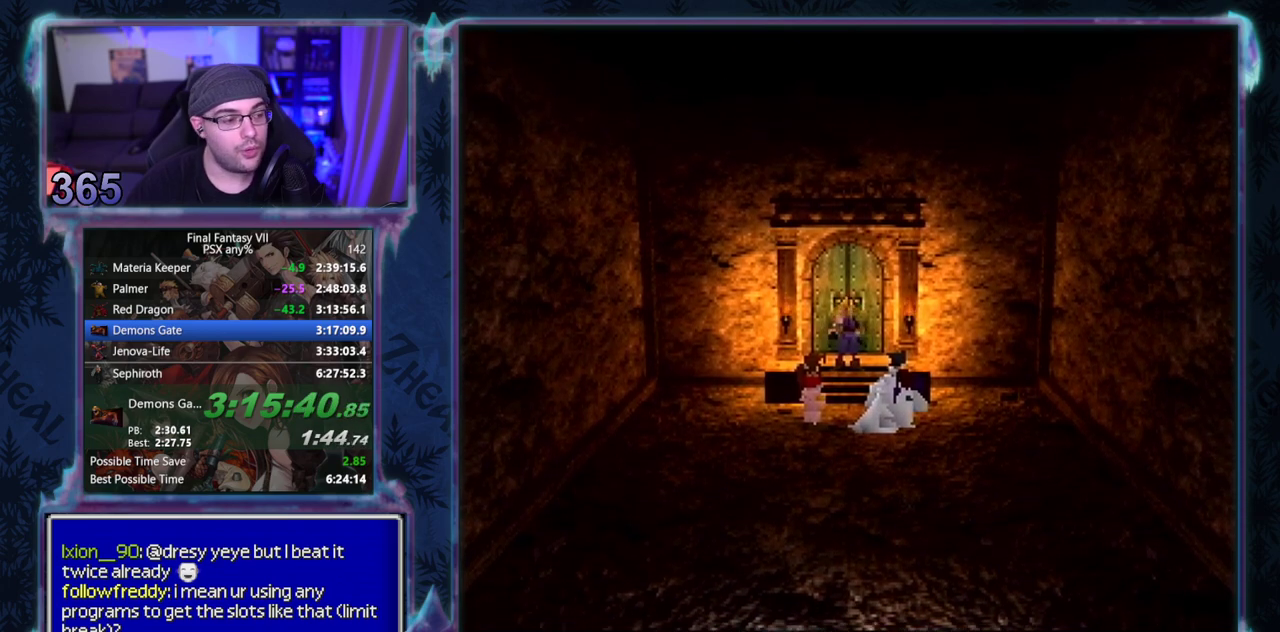
{"buttons": ["CIRCLE"], "left_stick": "center", "events": []}
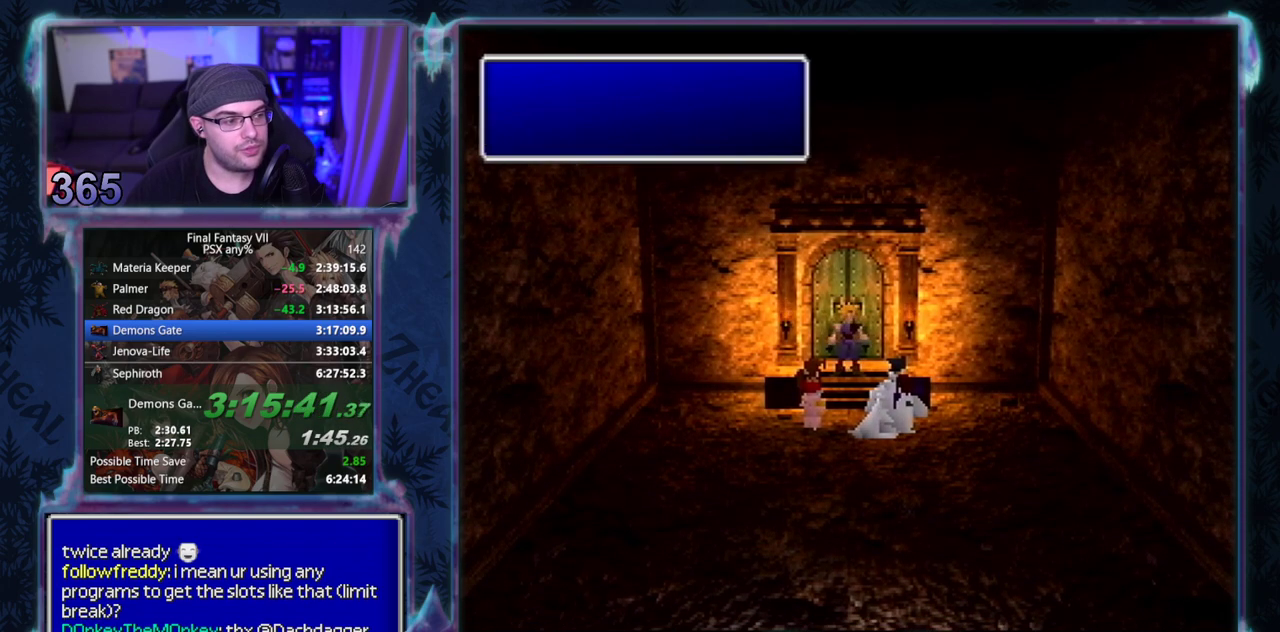
{"buttons": [], "left_stick": "center"}
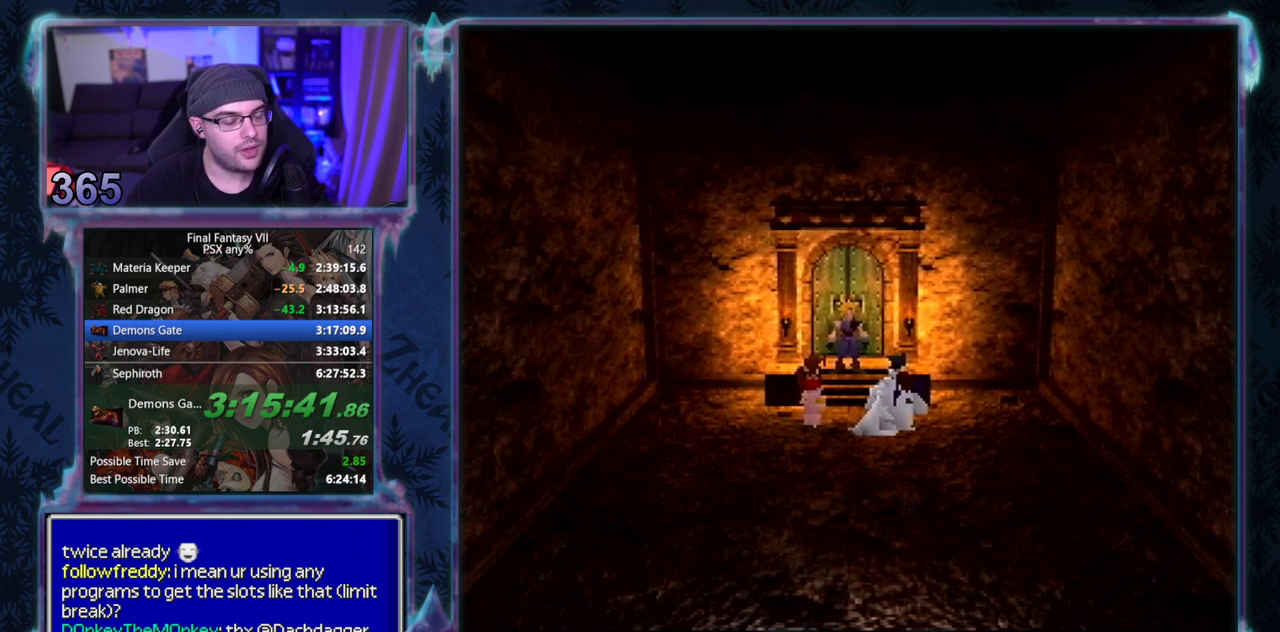
{"buttons": [], "left_stick": "center", "events": []}
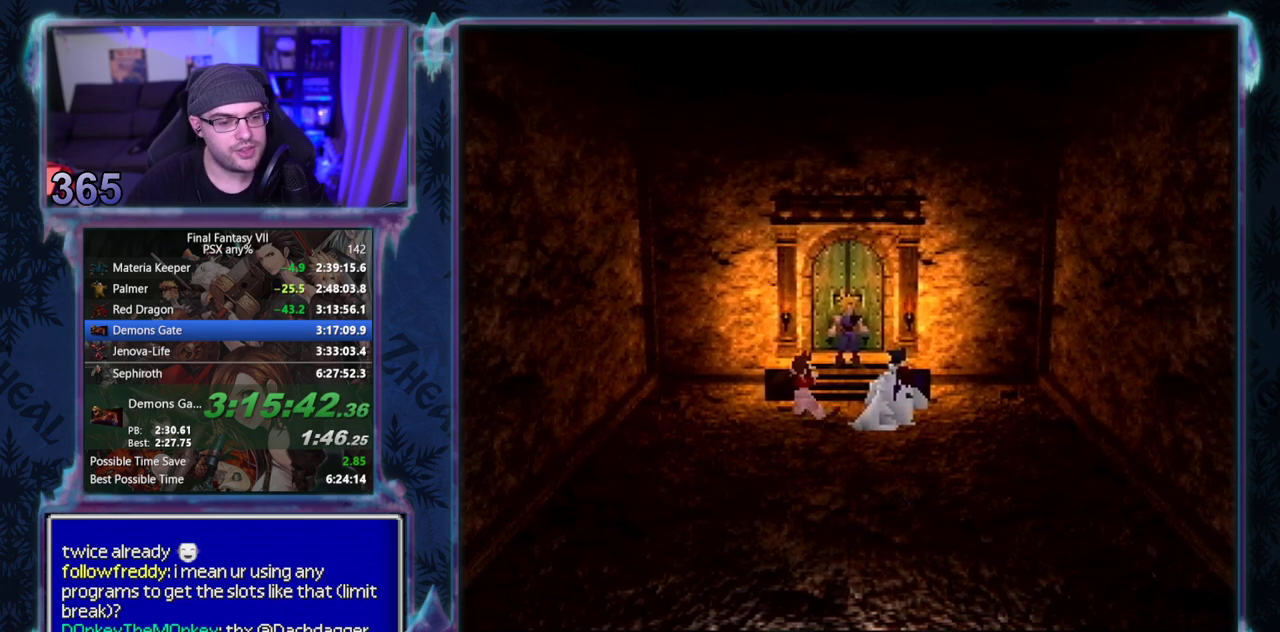
{"buttons": [], "left_stick": "center", "events": []}
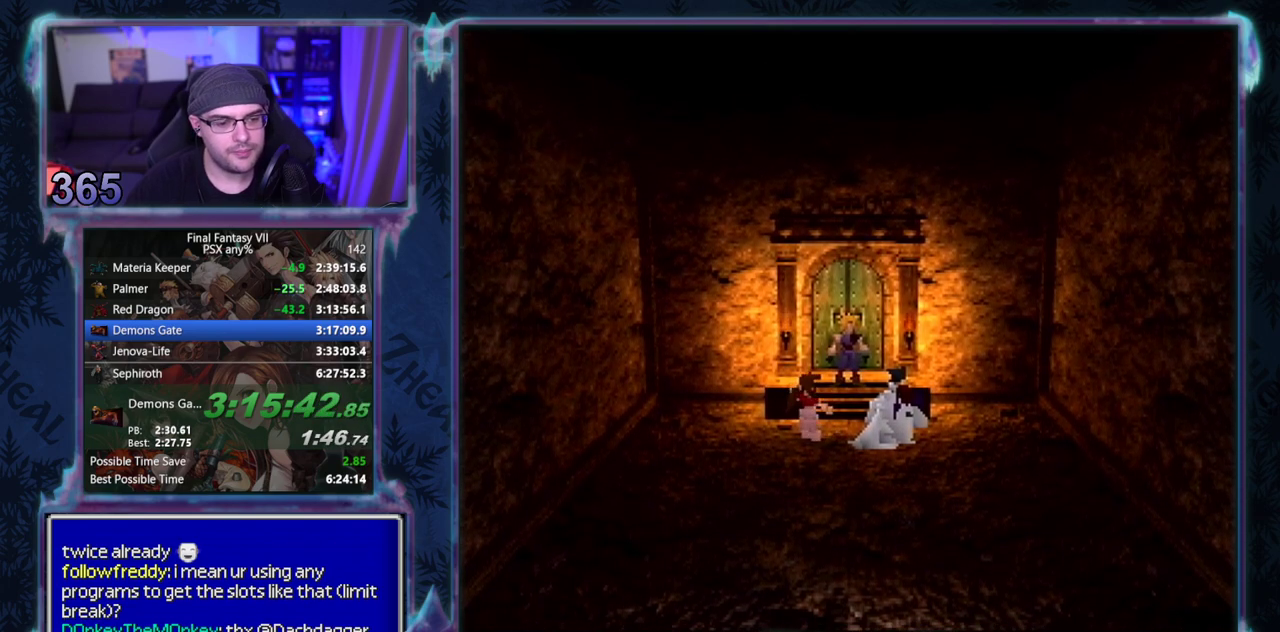
{"buttons": [], "left_stick": "center", "events": []}
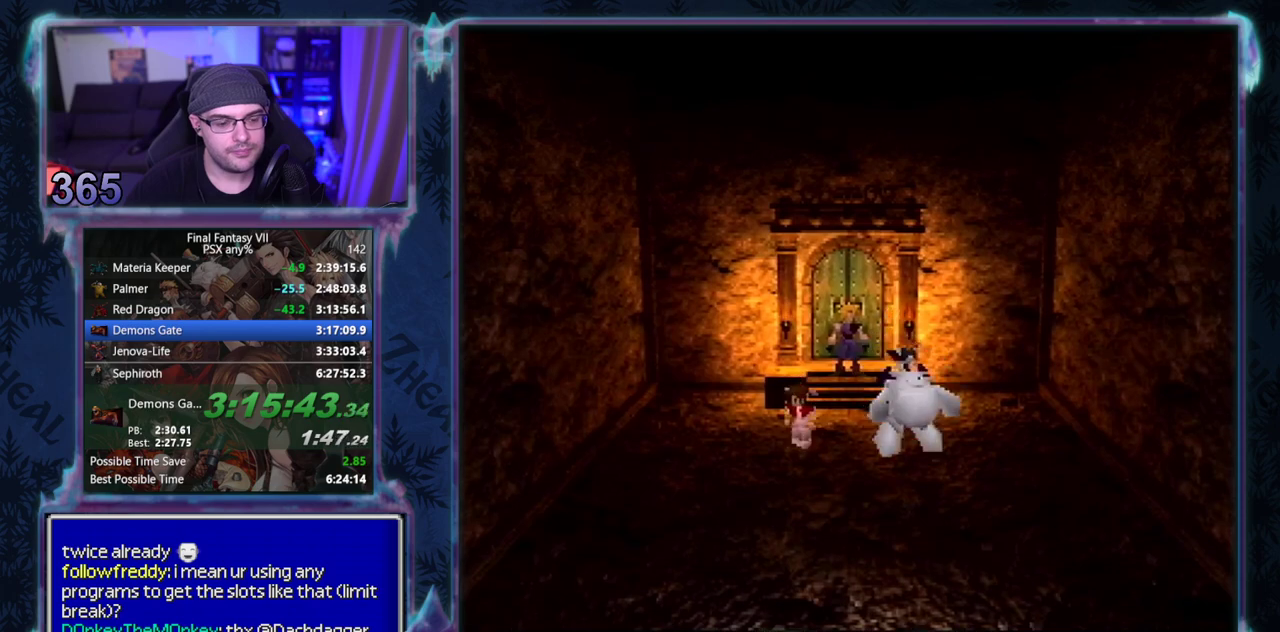
{"buttons": ["CIRCLE"], "left_stick": "center"}
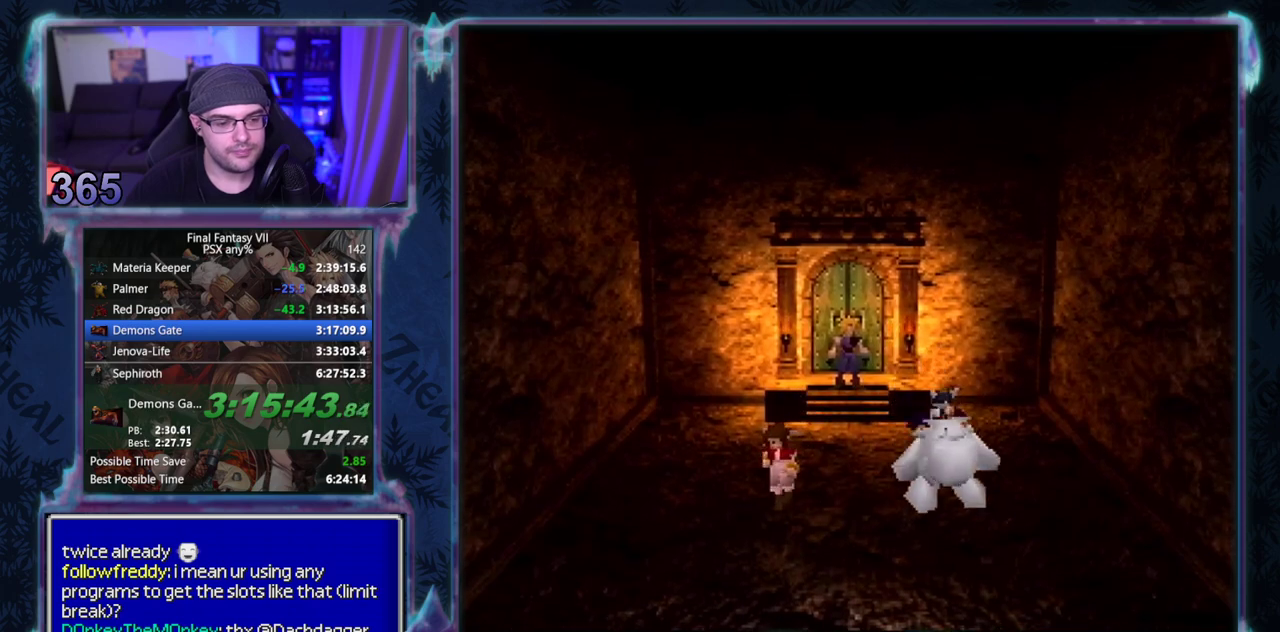
{"buttons": [], "left_stick": "center"}
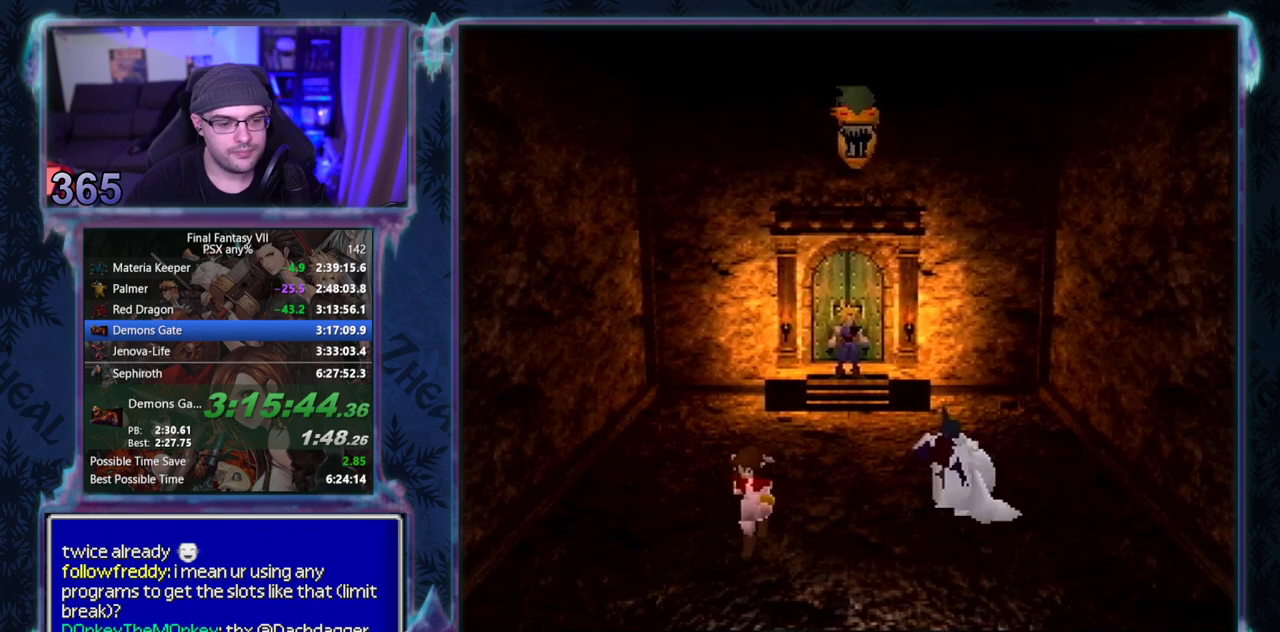
{"buttons": [], "left_stick": "center", "events": []}
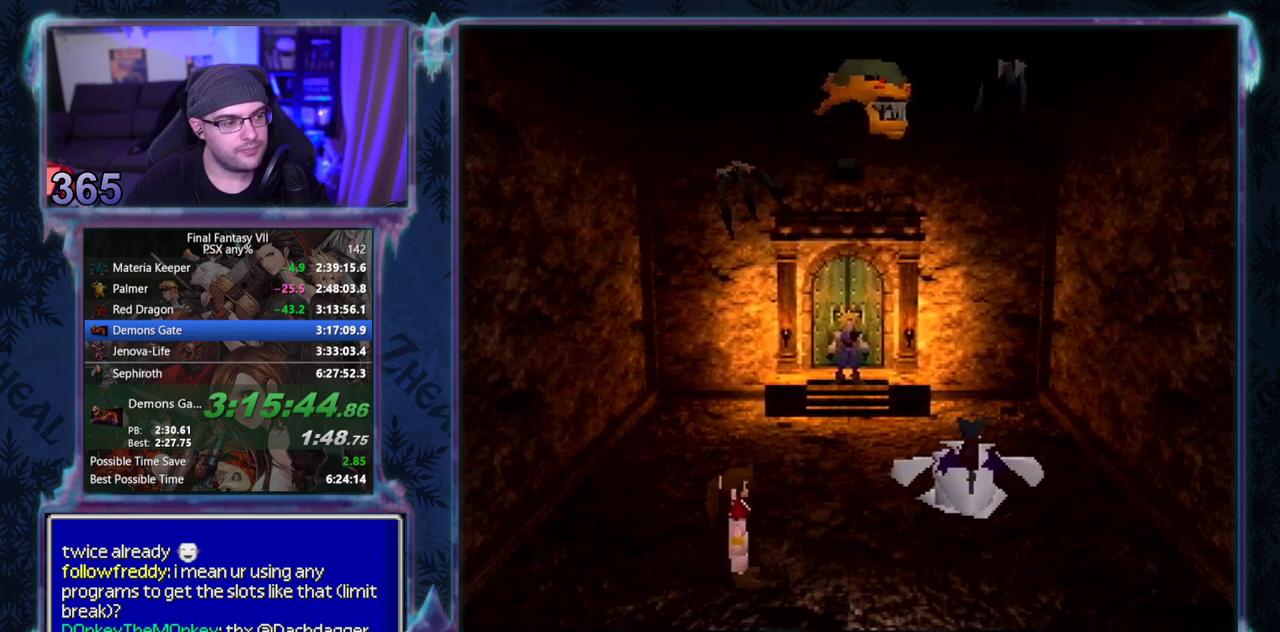
{"buttons": ["CIRCLE"], "left_stick": "center", "events": [[17, "CIRCLE", "down"]]}
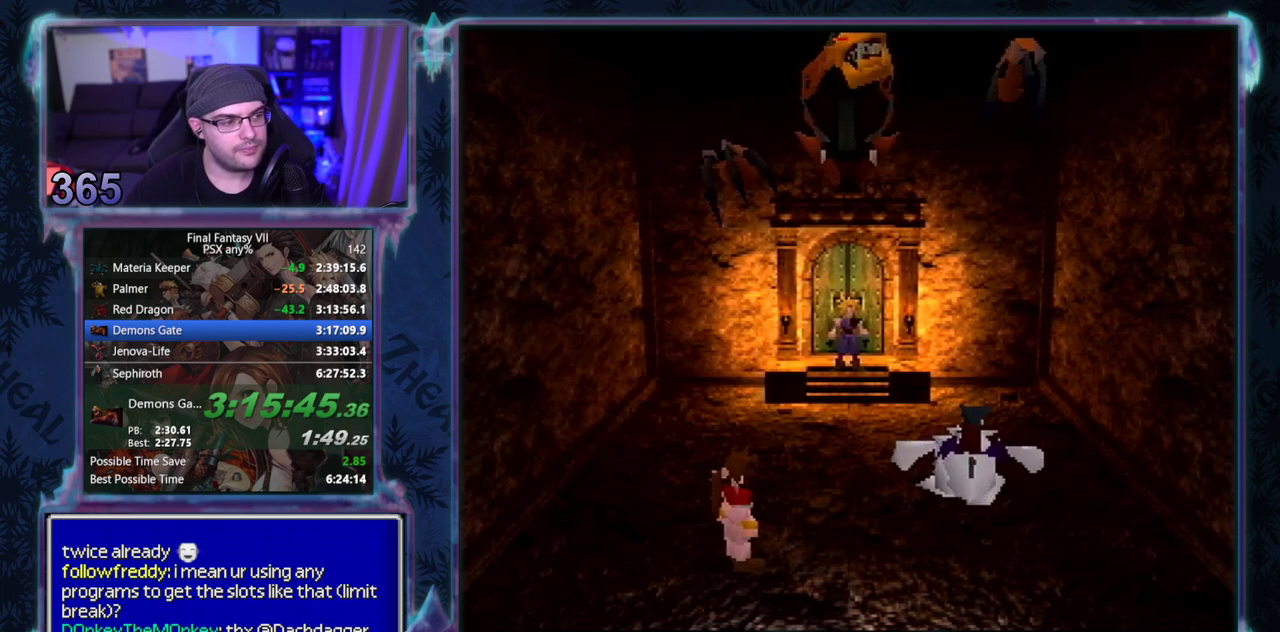
{"buttons": ["CIRCLE"], "left_stick": "center", "events": []}
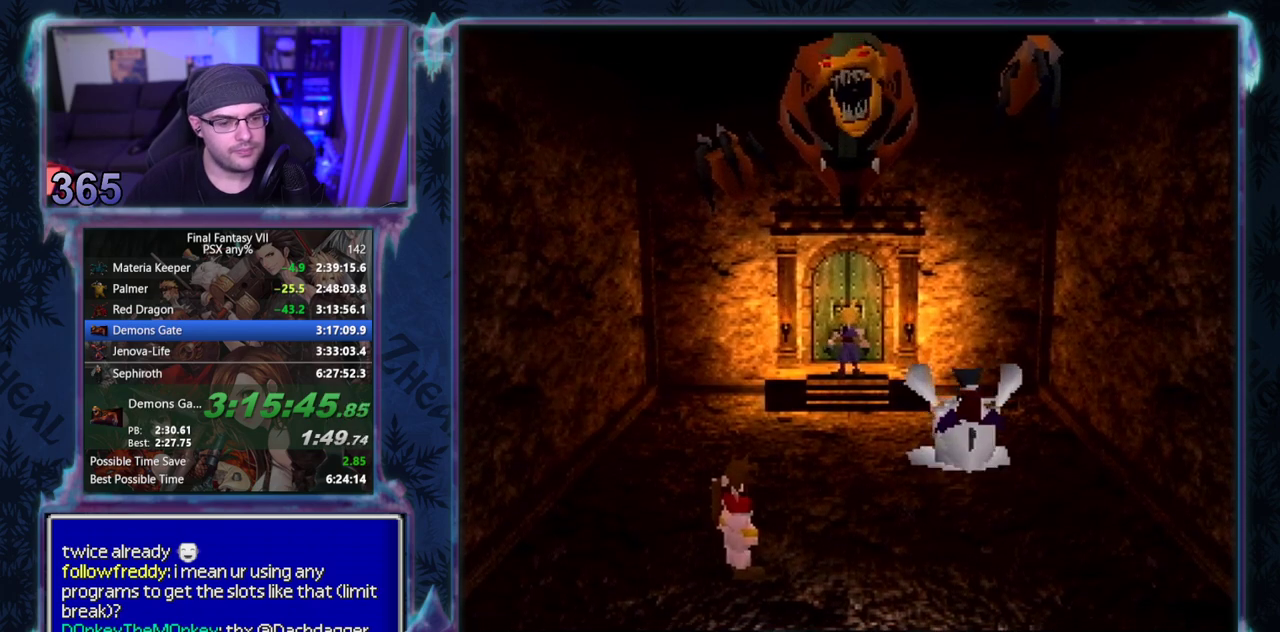
{"buttons": [], "left_stick": "center", "events": [[200, "CIRCLE", "up"], [350, "CIRCLE", "down"], [400, "CIRCLE", "up"]]}
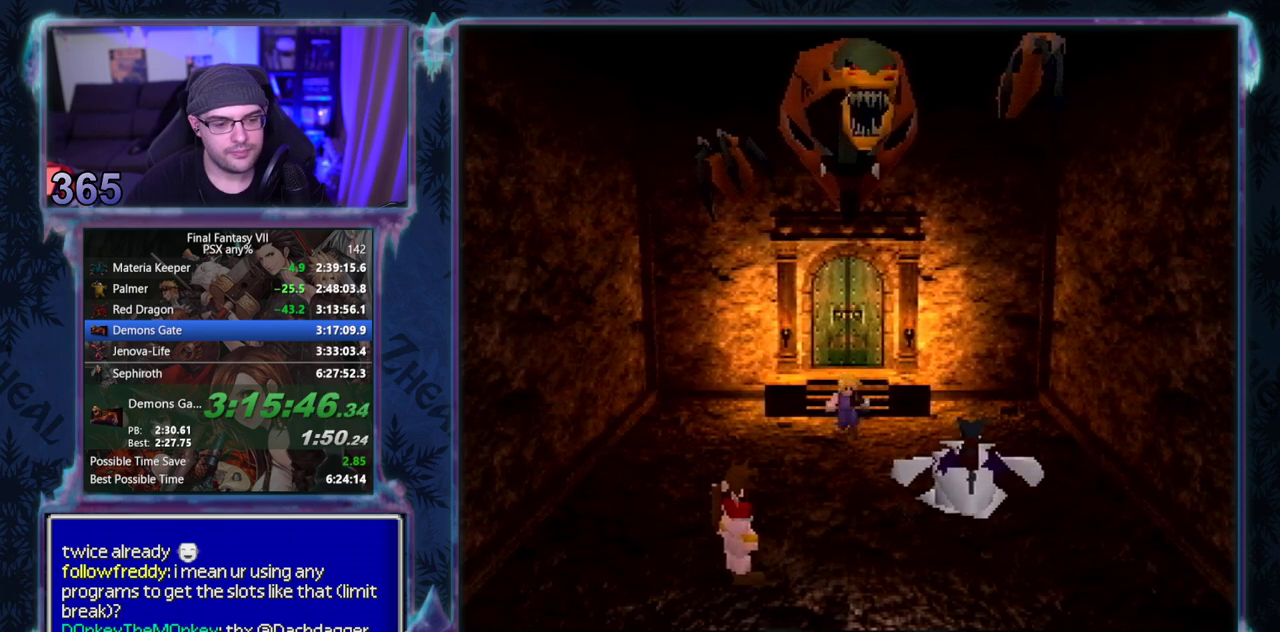
{"buttons": ["CIRCLE"], "left_stick": "center", "events": [[83, "CIRCLE", "down"]]}
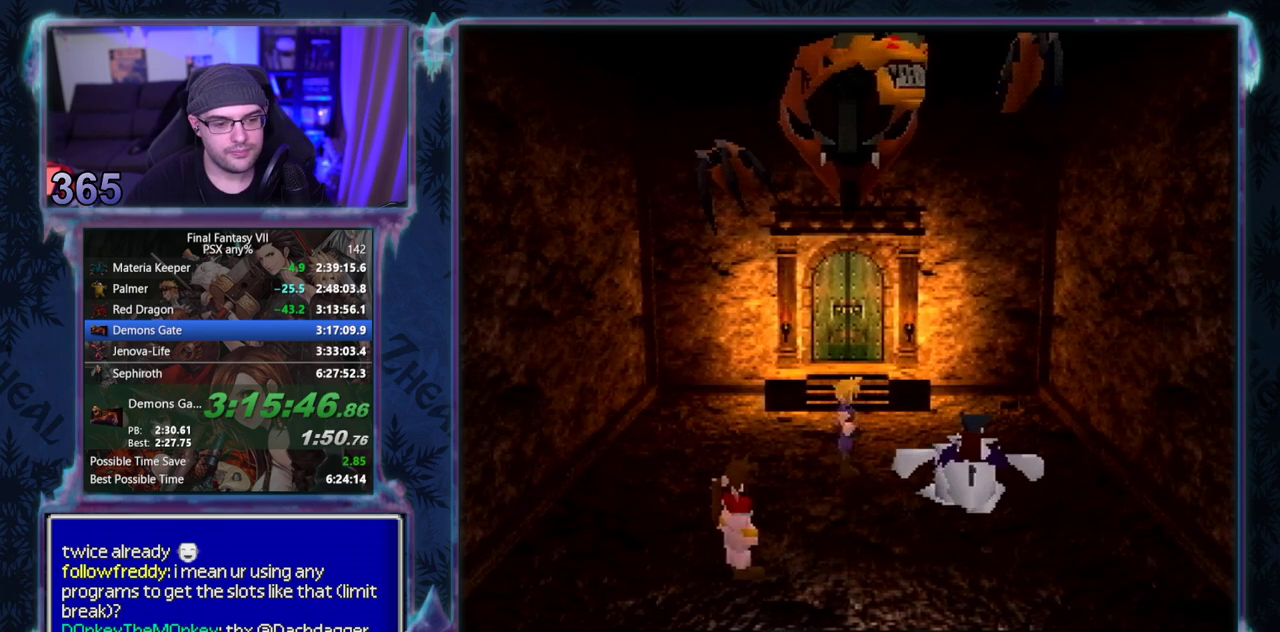
{"buttons": ["CIRCLE"], "left_stick": "center", "events": []}
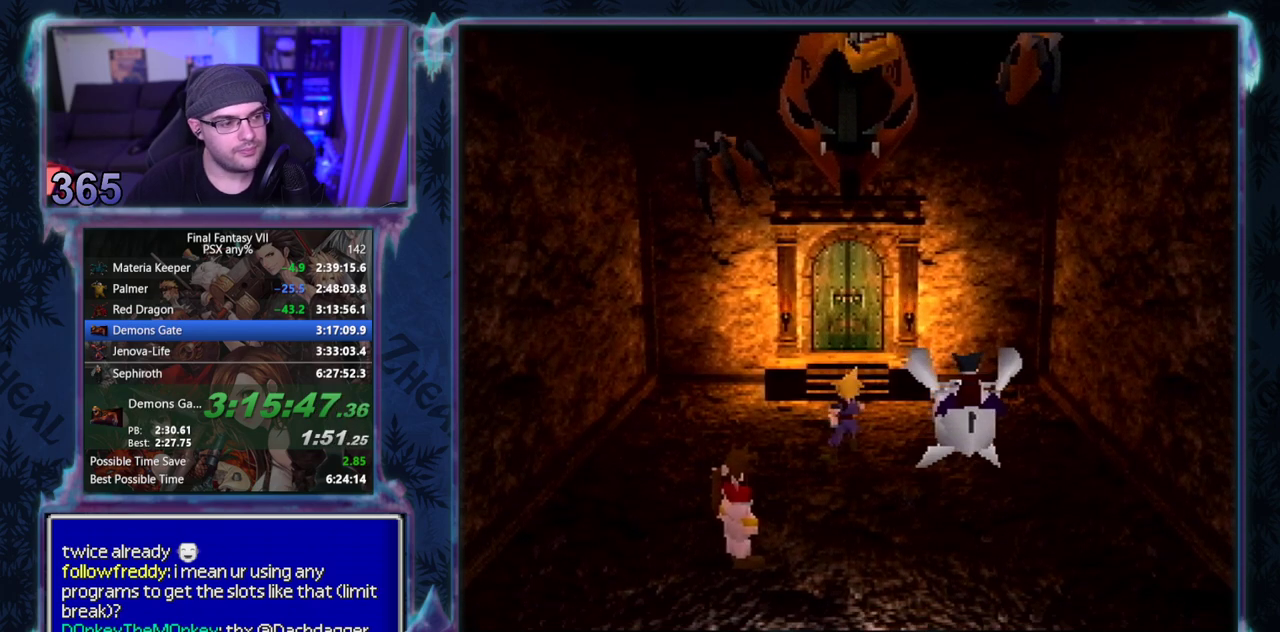
{"buttons": [], "left_stick": "center", "events": [[17, "CIRCLE", "up"], [150, "CIRCLE", "down"], [200, "CIRCLE", "up"], [433, "CIRCLE", "down"], [483, "CIRCLE", "up"]]}